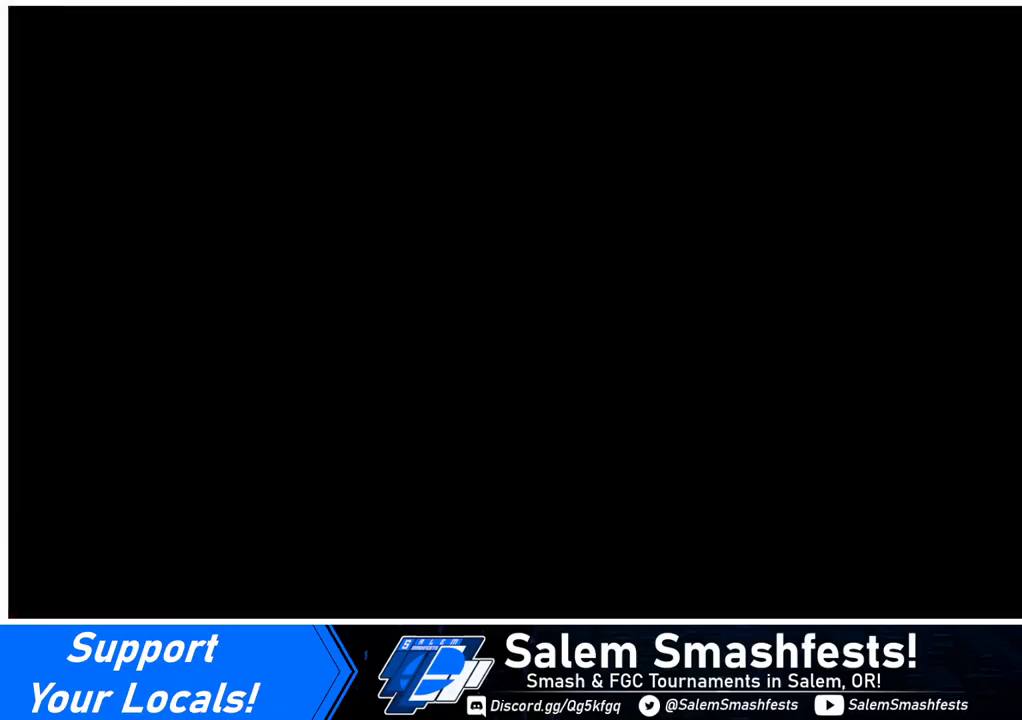
Gameplay with a controller (arcade stick); each line is a JSON object with the inputs held at the frame after it. "events" lists button and stick changes between this image and that frame as [ms after this image, input, new state], when the widget could be followed in between. Not read: L3 R3 other_buttons.
{"buttons": ["DPAD_DOWN"], "events": [[240, "DPAD_LEFT", "down"], [280, "DPAD_DOWN", "down"], [320, "DPAD_LEFT", "up"]]}
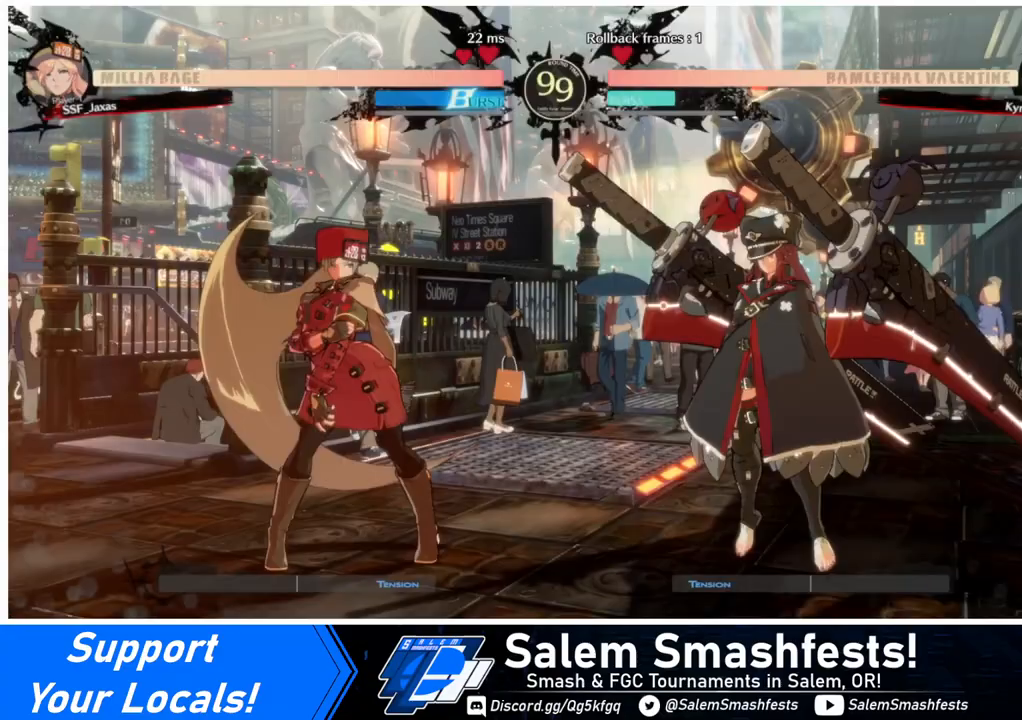
{"buttons": ["SQUARE", "TRIANGLE", "R1", "DPAD_DOWN"], "events": [[80, "DPAD_LEFT", "down"], [120, "DPAD_DOWN", "up"], [160, "DPAD_LEFT", "up"], [440, "DPAD_DOWN", "down"], [440, "DPAD_LEFT", "down"], [440, "R1", "down"], [480, "DPAD_LEFT", "up"], [480, "SQUARE", "down"], [480, "TRIANGLE", "down"]]}
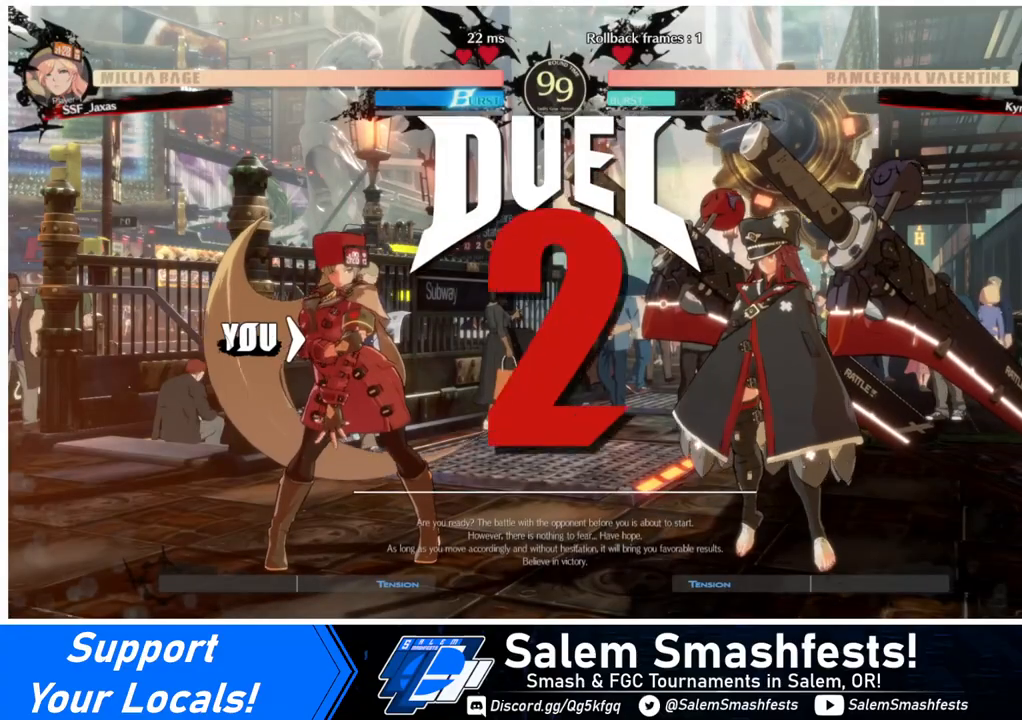
{"buttons": ["DPAD_DOWN"], "events": [[120, "R1", "up"], [160, "DPAD_DOWN", "up"], [160, "SQUARE", "up"], [160, "TRIANGLE", "up"], [200, "DPAD_RIGHT", "down"], [320, "DPAD_DOWN", "down"], [320, "DPAD_RIGHT", "up"], [360, "DPAD_LEFT", "down"], [440, "DPAD_LEFT", "up"]]}
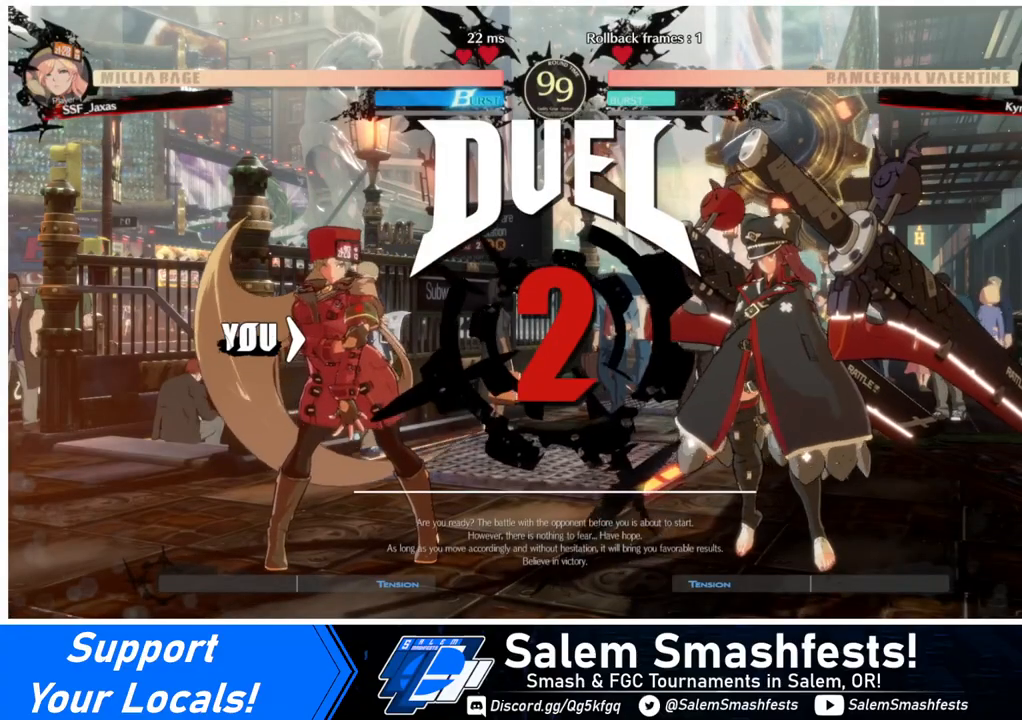
{"buttons": ["DPAD_RIGHT"], "events": [[40, "DPAD_DOWN", "up"], [40, "DPAD_RIGHT", "down"], [200, "DPAD_DOWN", "down"], [200, "DPAD_RIGHT", "up"], [280, "DPAD_LEFT", "down"], [400, "DPAD_LEFT", "up"], [440, "DPAD_DOWN", "up"], [440, "DPAD_RIGHT", "down"]]}
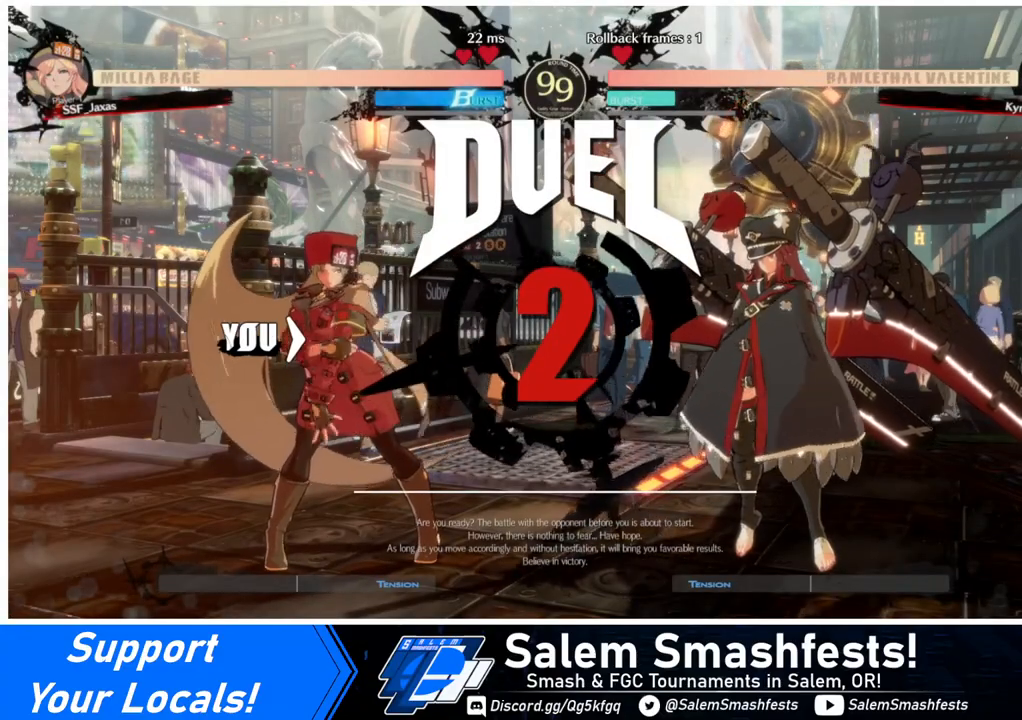
{"buttons": ["DPAD_RIGHT"], "events": [[160, "DPAD_DOWN", "down"], [160, "DPAD_RIGHT", "up"], [200, "DPAD_LEFT", "down"], [360, "DPAD_LEFT", "up"], [400, "DPAD_RIGHT", "down"], [440, "DPAD_DOWN", "up"]]}
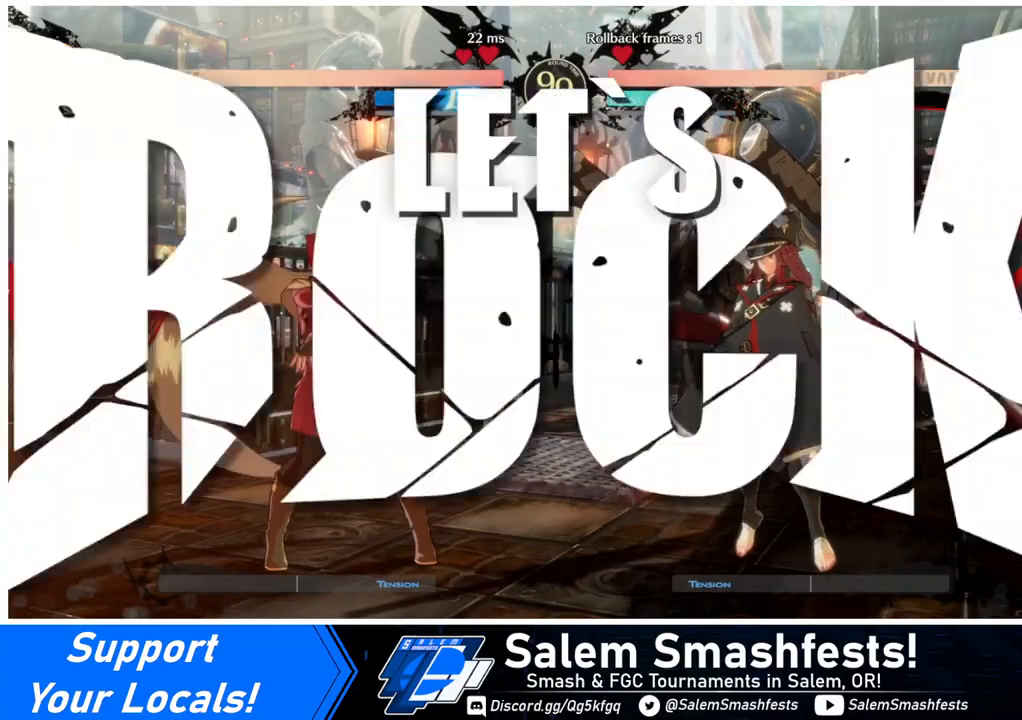
{"buttons": ["DPAD_UP", "DPAD_RIGHT"], "events": [[160, "DPAD_UP", "down"]]}
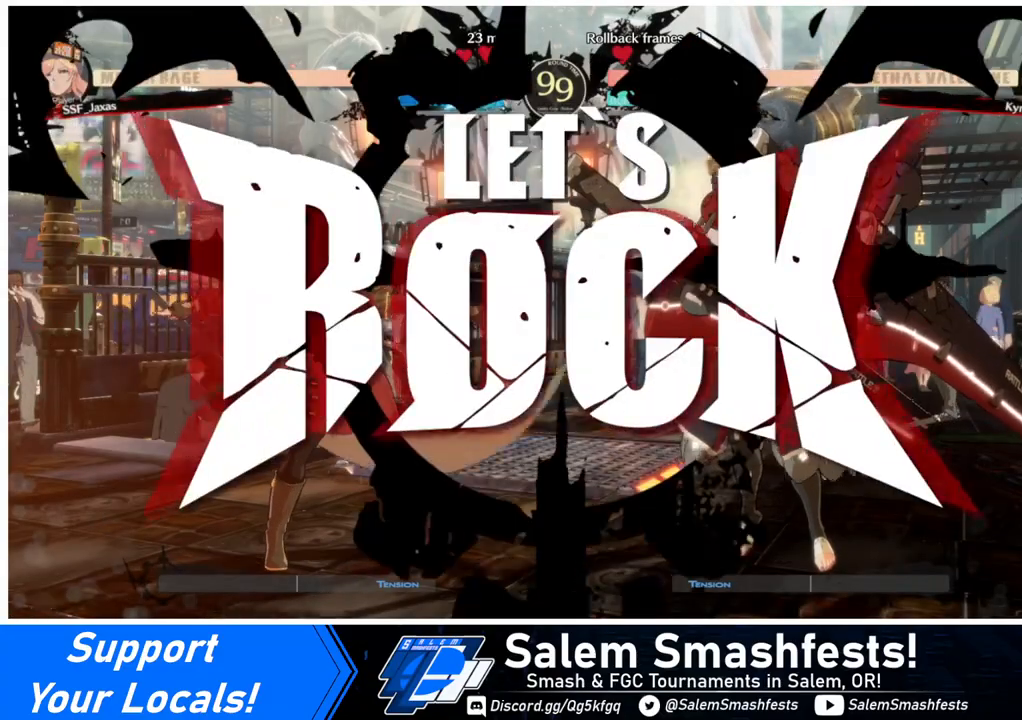
{"buttons": ["DPAD_UP"], "events": [[120, "DPAD_RIGHT", "up"], [160, "DPAD_LEFT", "down"], [480, "DPAD_LEFT", "up"]]}
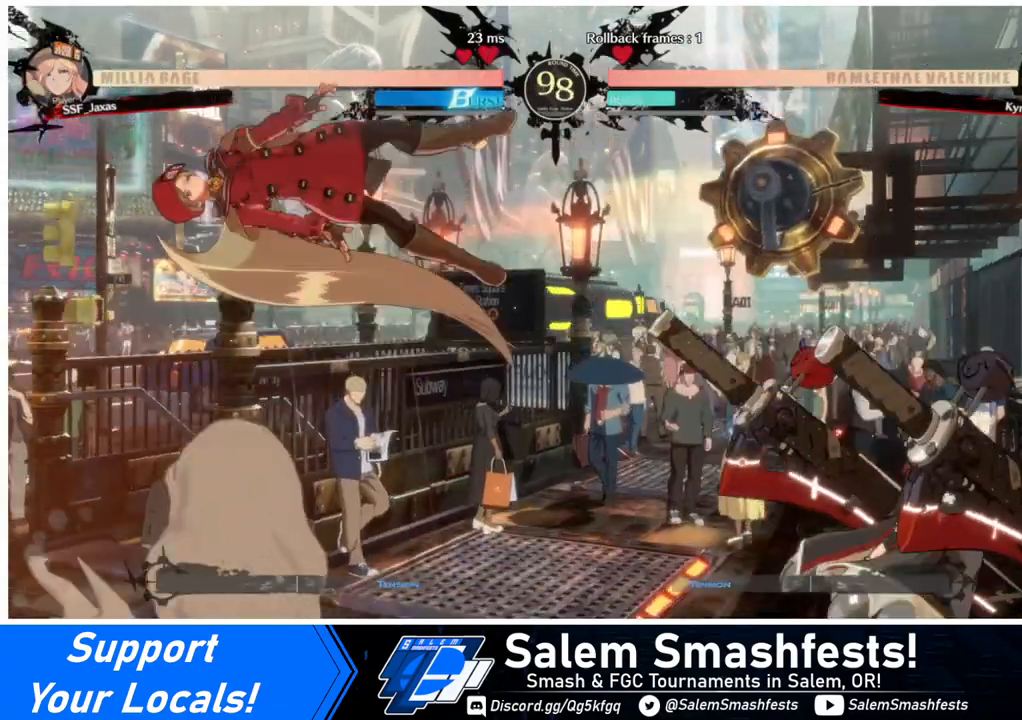
{"buttons": [], "events": [[160, "DPAD_UP", "up"], [440, "DPAD_RIGHT", "down"], [480, "DPAD_RIGHT", "up"]]}
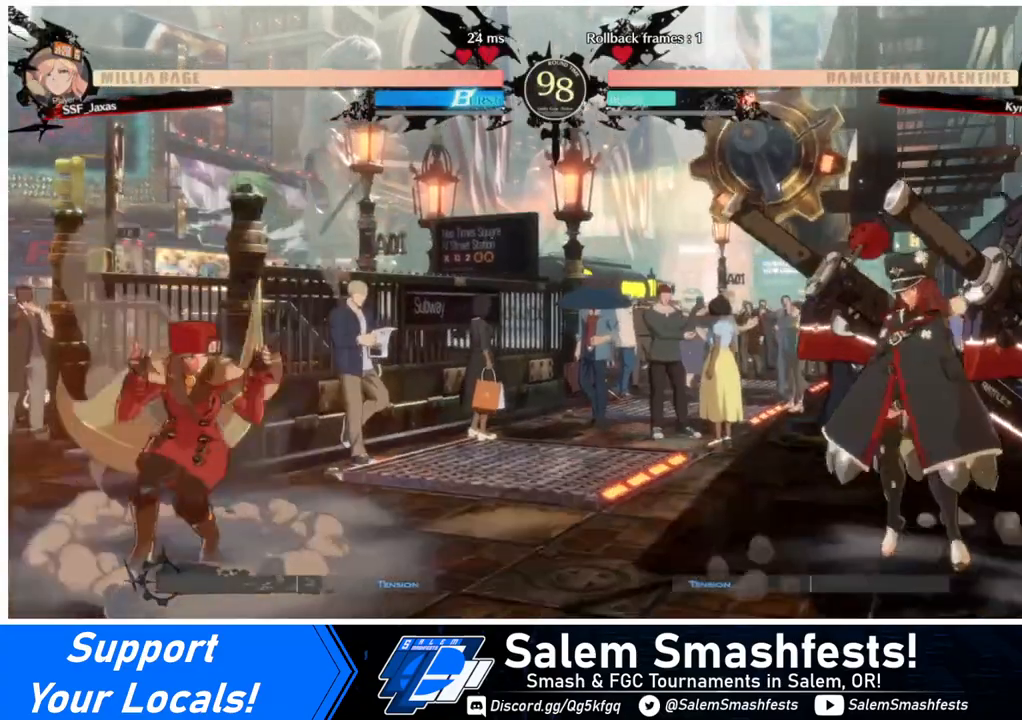
{"buttons": ["DPAD_UP"], "events": [[80, "DPAD_RIGHT", "down"], [360, "DPAD_RIGHT", "up"], [480, "DPAD_UP", "down"]]}
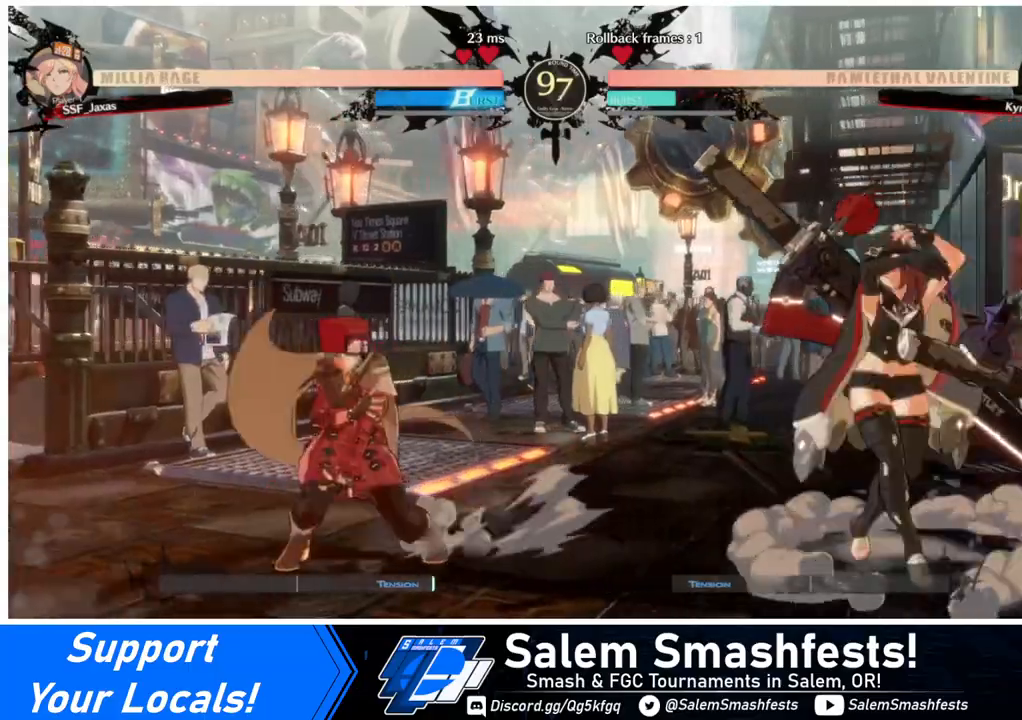
{"buttons": [], "events": [[80, "DPAD_UP", "up"]]}
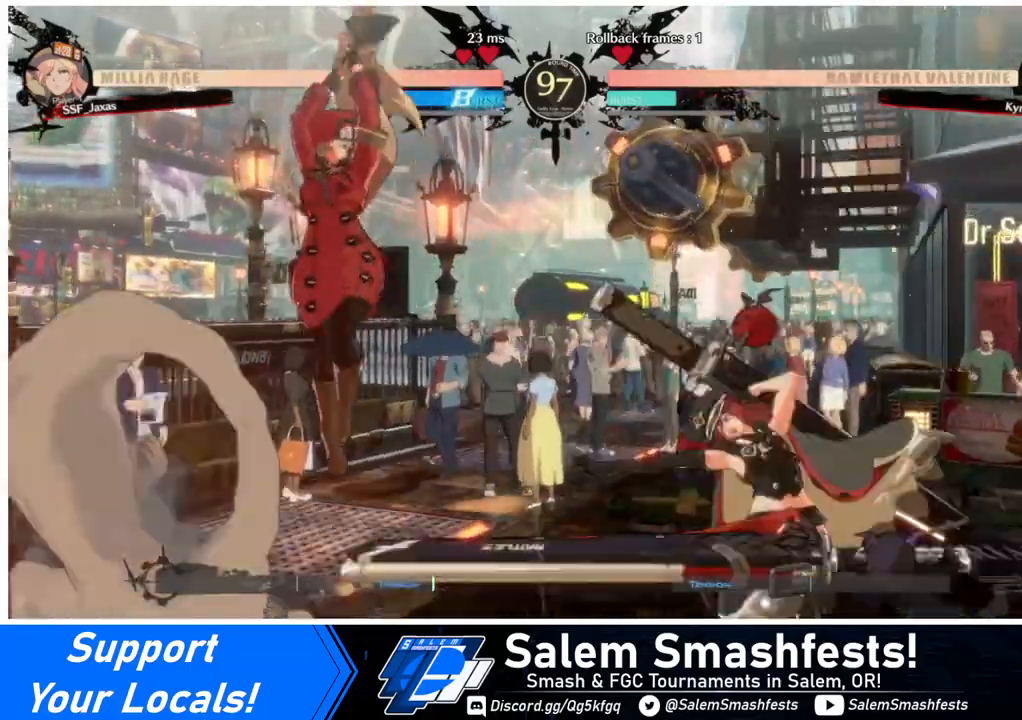
{"buttons": ["DPAD_LEFT"], "events": [[280, "DPAD_RIGHT", "down"], [320, "DPAD_RIGHT", "up"], [400, "DPAD_LEFT", "down"]]}
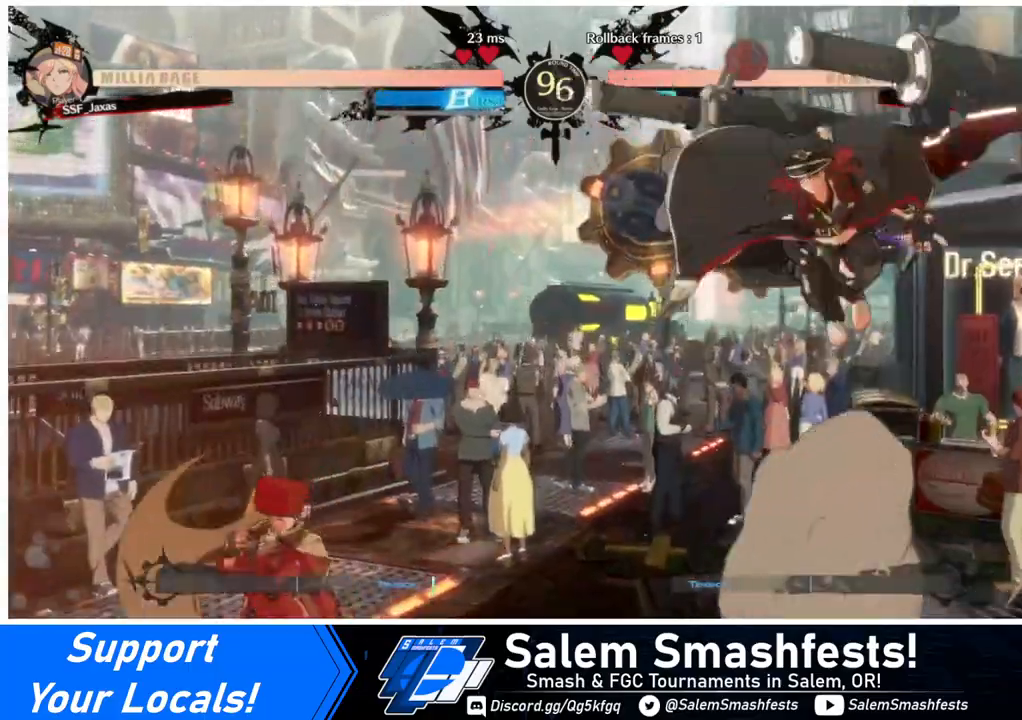
{"buttons": ["DPAD_LEFT"], "events": [[160, "DPAD_LEFT", "up"], [160, "DPAD_RIGHT", "down"], [240, "DPAD_RIGHT", "up"], [280, "DPAD_RIGHT", "down"], [400, "DPAD_DOWN", "down"], [400, "DPAD_RIGHT", "up"], [440, "DPAD_LEFT", "down"], [440, "SQUARE", "down"], [440, "TRIANGLE", "down"], [480, "DPAD_DOWN", "up"], [480, "SQUARE", "up"], [480, "TRIANGLE", "up"]]}
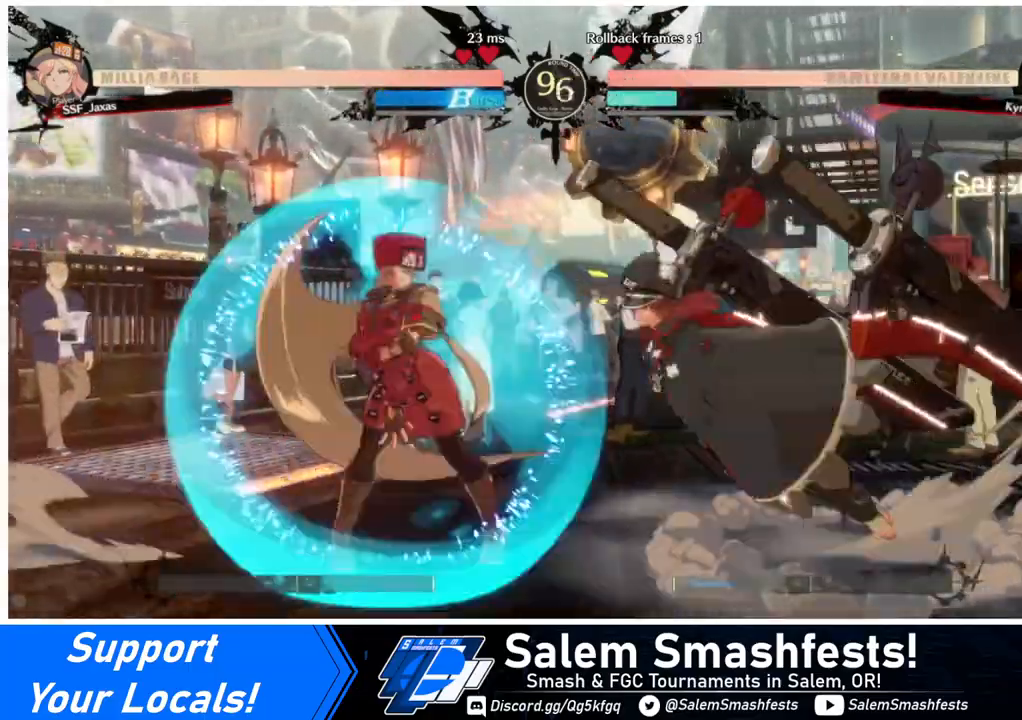
{"buttons": ["DPAD_LEFT"], "events": []}
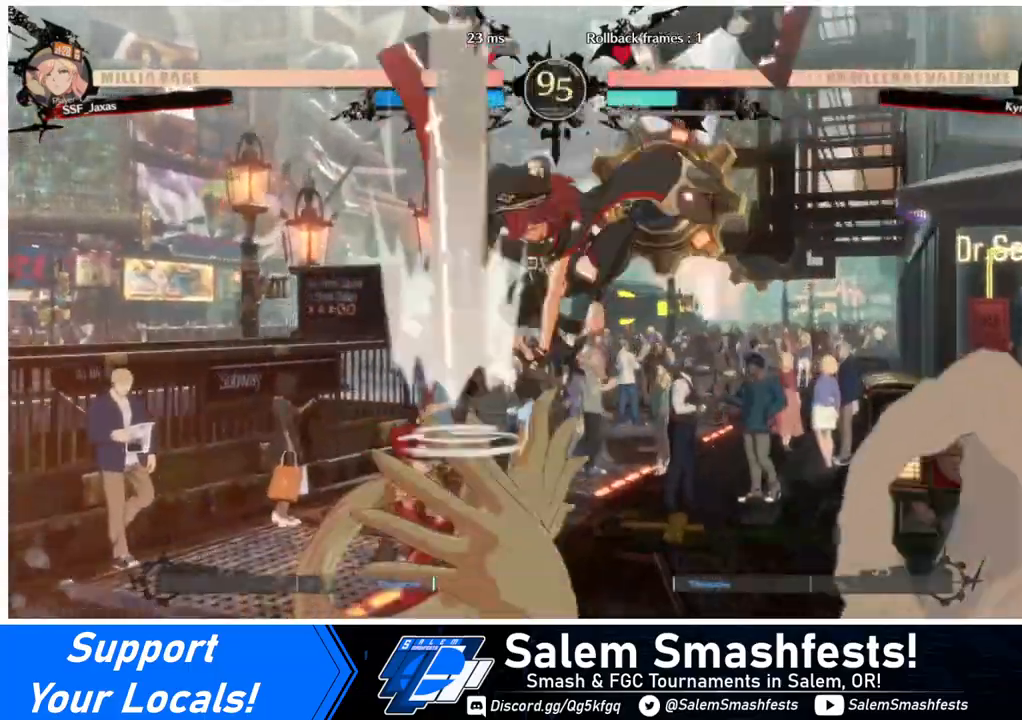
{"buttons": ["SQUARE", "TRIANGLE", "DPAD_DOWN", "DPAD_LEFT"], "events": [[120, "TRIANGLE", "down"], [280, "TRIANGLE", "up"], [480, "DPAD_DOWN", "down"], [480, "SQUARE", "down"], [480, "TRIANGLE", "down"]]}
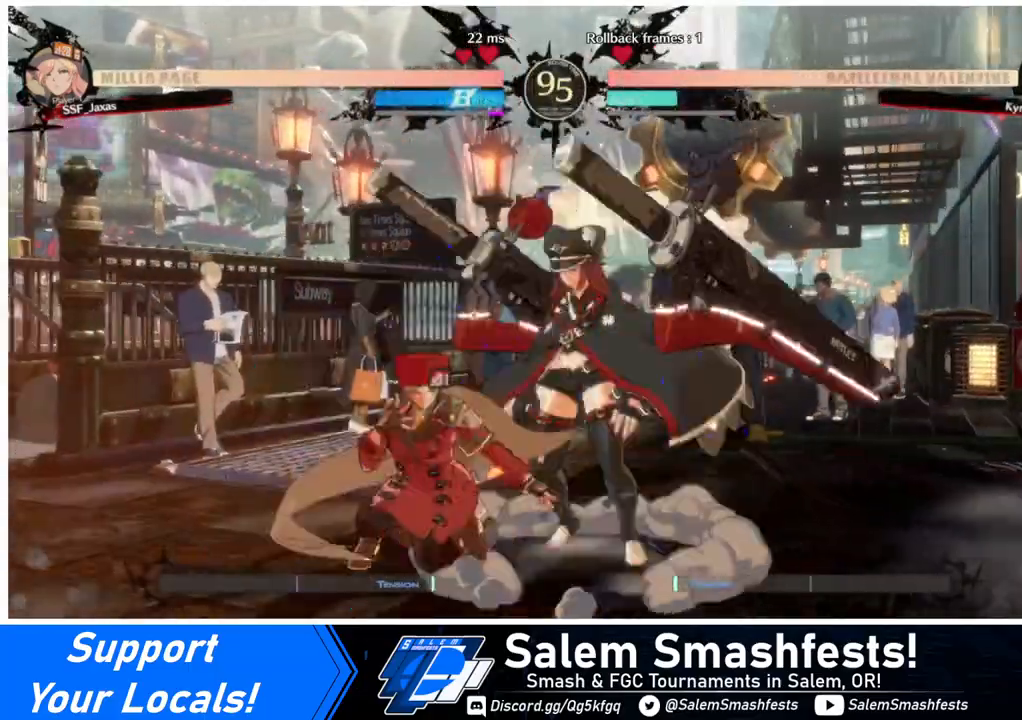
{"buttons": ["SQUARE", "TRIANGLE", "DPAD_DOWN", "DPAD_LEFT"], "events": []}
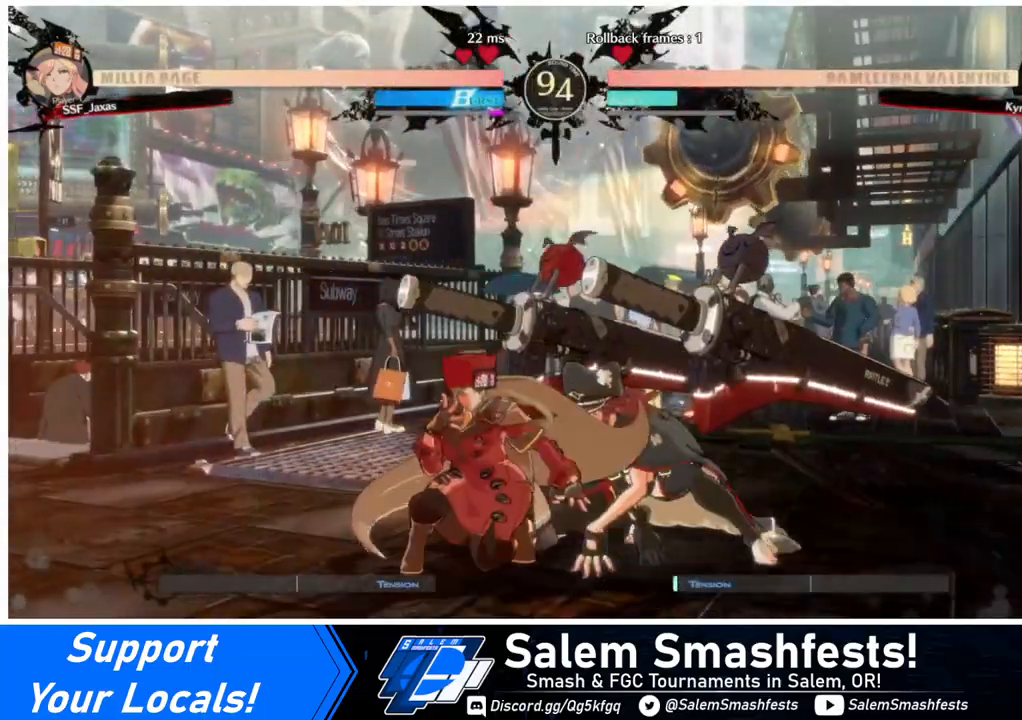
{"buttons": [], "events": [[200, "SQUARE", "up"], [200, "TRIANGLE", "up"], [280, "SQUARE", "down"], [360, "DPAD_LEFT", "up"], [360, "SQUARE", "up"], [480, "DPAD_DOWN", "up"]]}
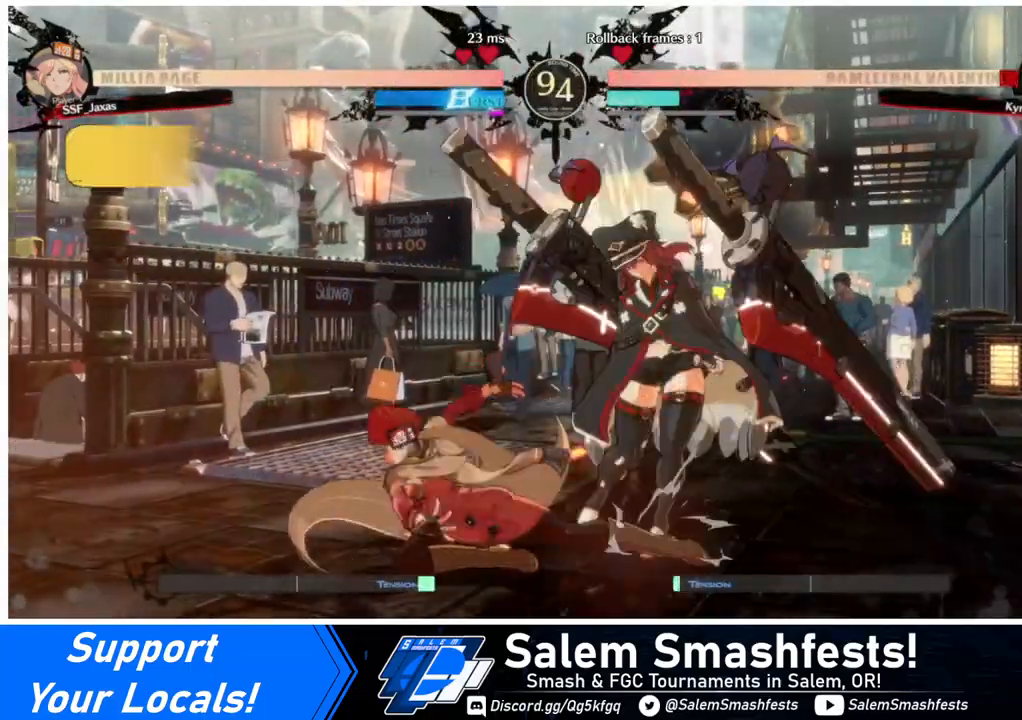
{"buttons": ["TRIANGLE"], "events": [[80, "R2", "down"], [200, "R2", "up"], [280, "DPAD_DOWN", "down"], [360, "DPAD_RIGHT", "down"], [400, "DPAD_DOWN", "up"], [440, "DPAD_RIGHT", "up"], [440, "TRIANGLE", "down"]]}
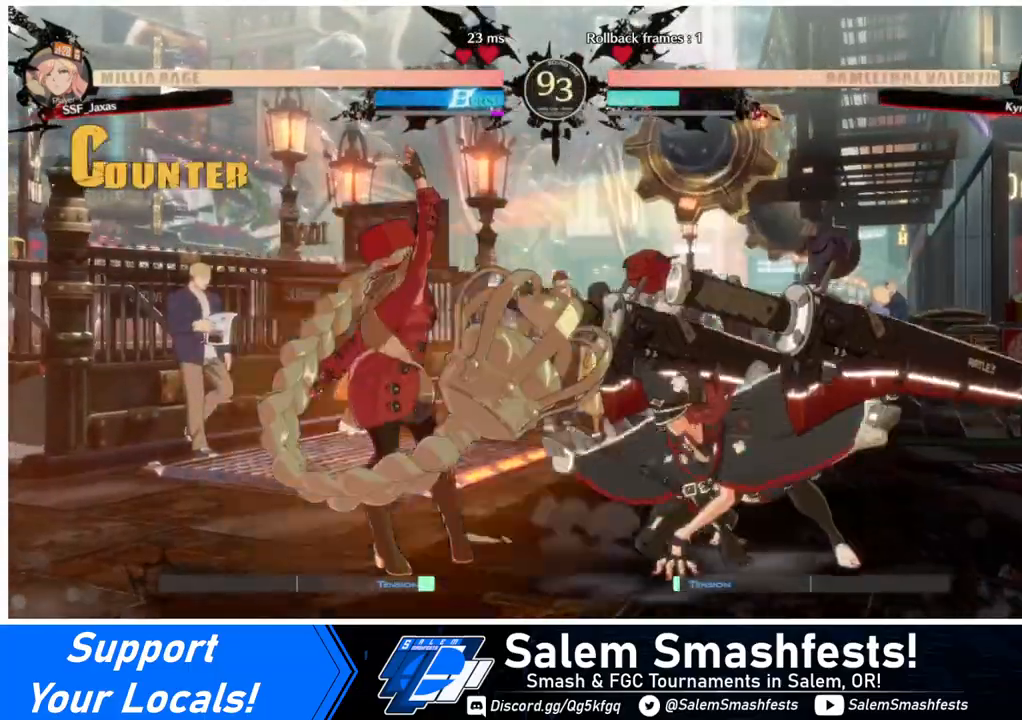
{"buttons": ["DPAD_LEFT"], "events": [[40, "TRIANGLE", "up"], [440, "DPAD_LEFT", "down"]]}
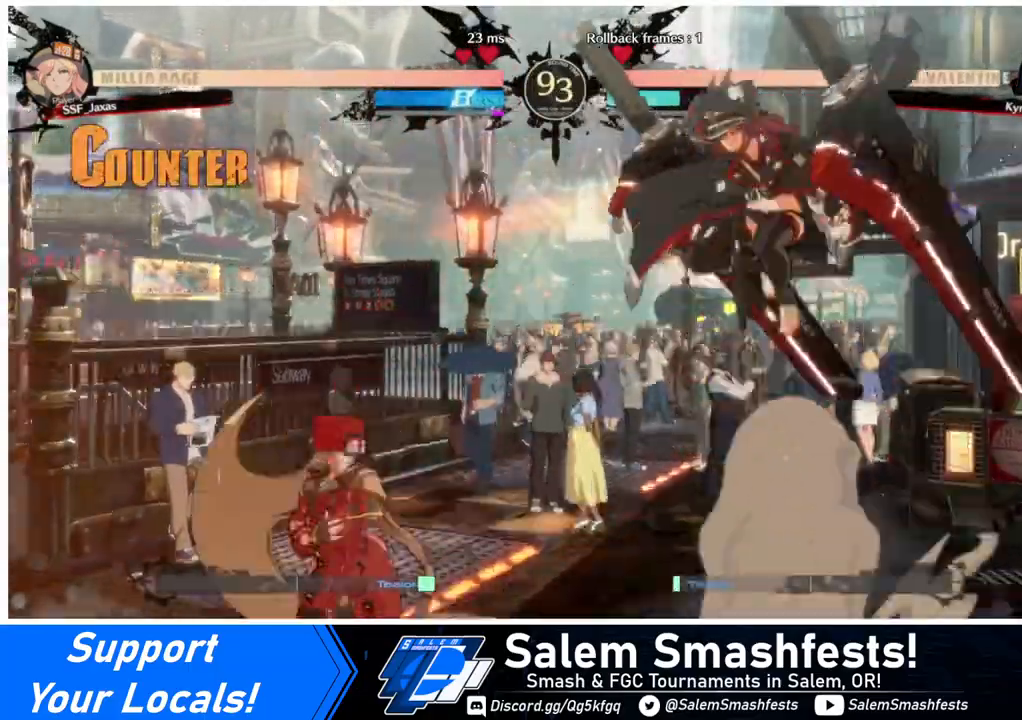
{"buttons": ["DPAD_RIGHT"], "events": [[200, "DPAD_LEFT", "up"], [200, "DPAD_RIGHT", "down"], [240, "DPAD_RIGHT", "up"], [320, "DPAD_RIGHT", "down"]]}
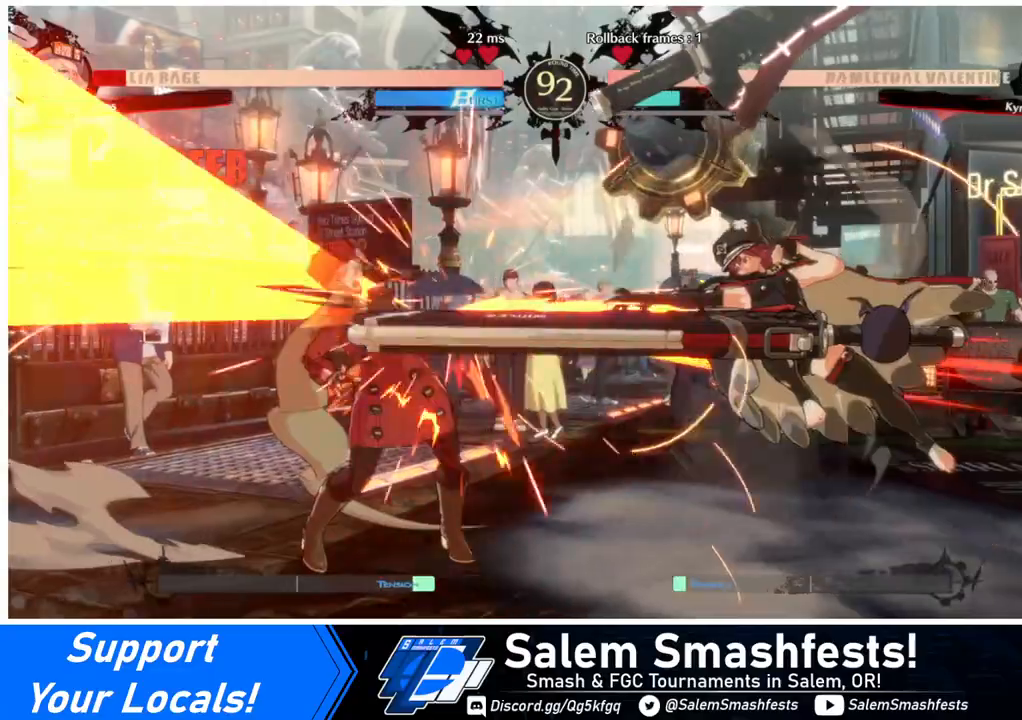
{"buttons": ["DPAD_LEFT"], "events": [[40, "DPAD_RIGHT", "up"], [80, "SQUARE", "down"], [200, "SQUARE", "up"], [320, "DPAD_LEFT", "down"]]}
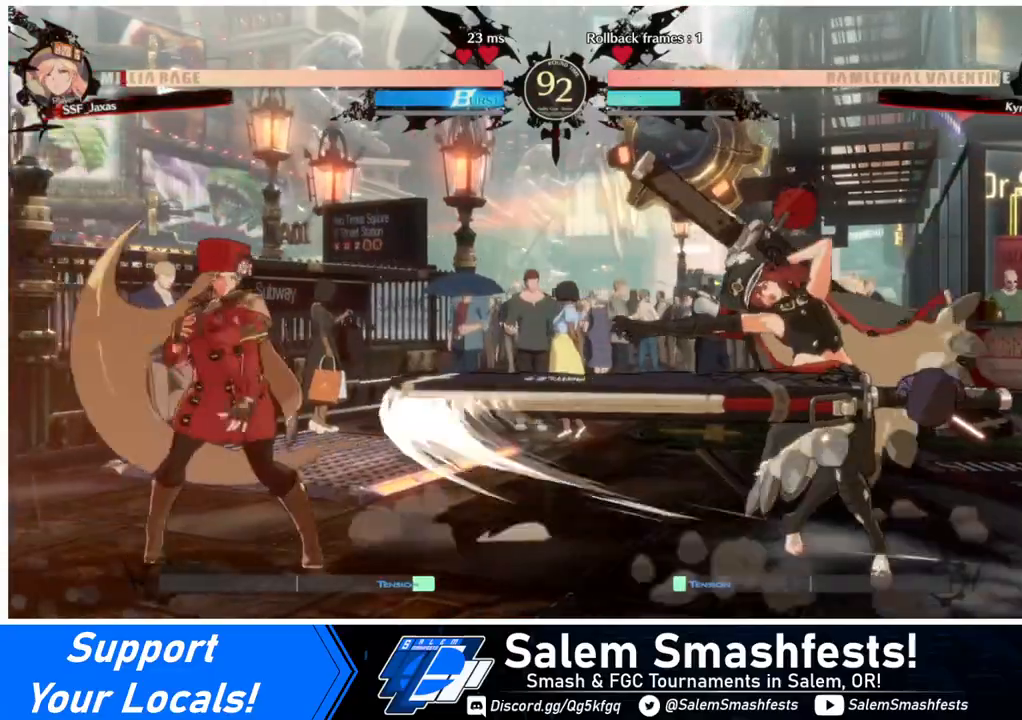
{"buttons": ["SQUARE", "TRIANGLE", "DPAD_DOWN", "DPAD_LEFT"], "events": [[240, "DPAD_LEFT", "up"], [240, "DPAD_RIGHT", "down"], [320, "DPAD_RIGHT", "up"], [400, "DPAD_RIGHT", "down"], [440, "DPAD_DOWN", "down"], [480, "DPAD_LEFT", "down"], [480, "DPAD_RIGHT", "up"], [480, "SQUARE", "down"], [480, "TRIANGLE", "down"]]}
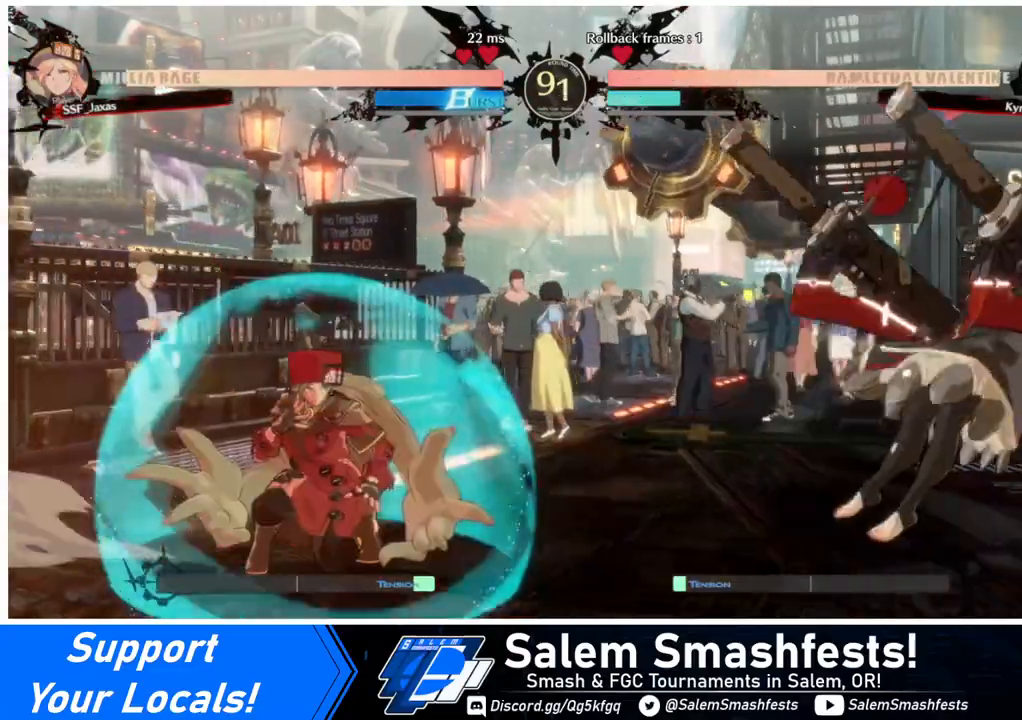
{"buttons": ["DPAD_LEFT"], "events": [[40, "DPAD_DOWN", "up"], [40, "SQUARE", "up"], [40, "TRIANGLE", "up"], [280, "DPAD_LEFT", "up"], [320, "DPAD_RIGHT", "down"], [480, "DPAD_LEFT", "down"], [480, "DPAD_RIGHT", "up"]]}
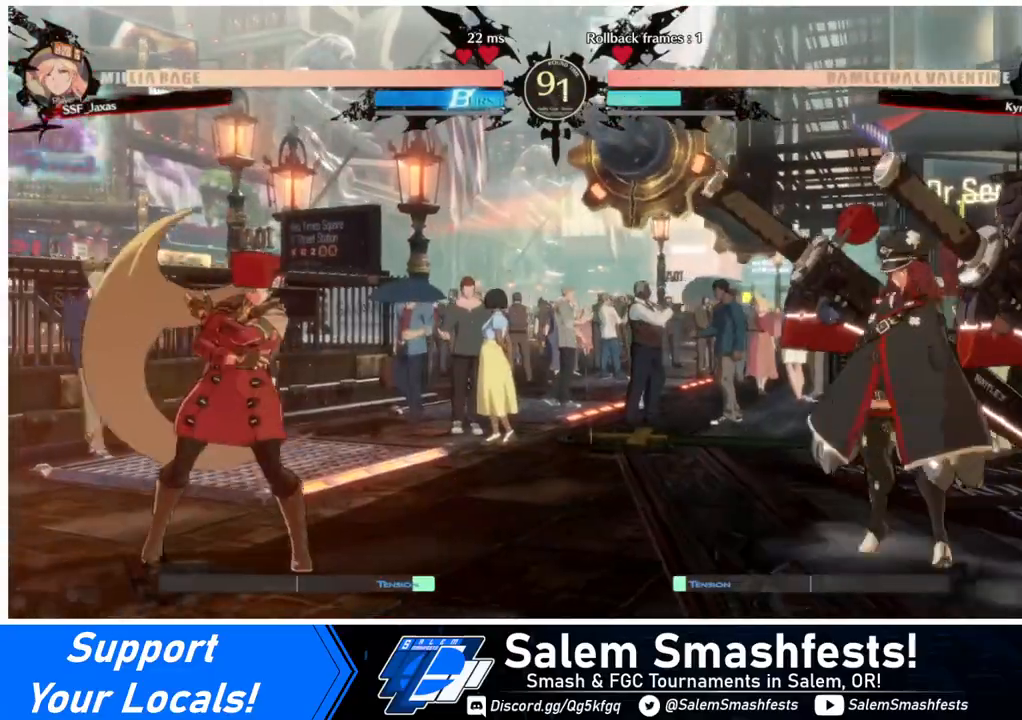
{"buttons": ["DPAD_UP"], "events": [[200, "DPAD_LEFT", "up"], [240, "DPAD_RIGHT", "down"], [320, "DPAD_RIGHT", "up"], [360, "DPAD_RIGHT", "down"], [440, "DPAD_UP", "down"], [520, "DPAD_RIGHT", "up"]]}
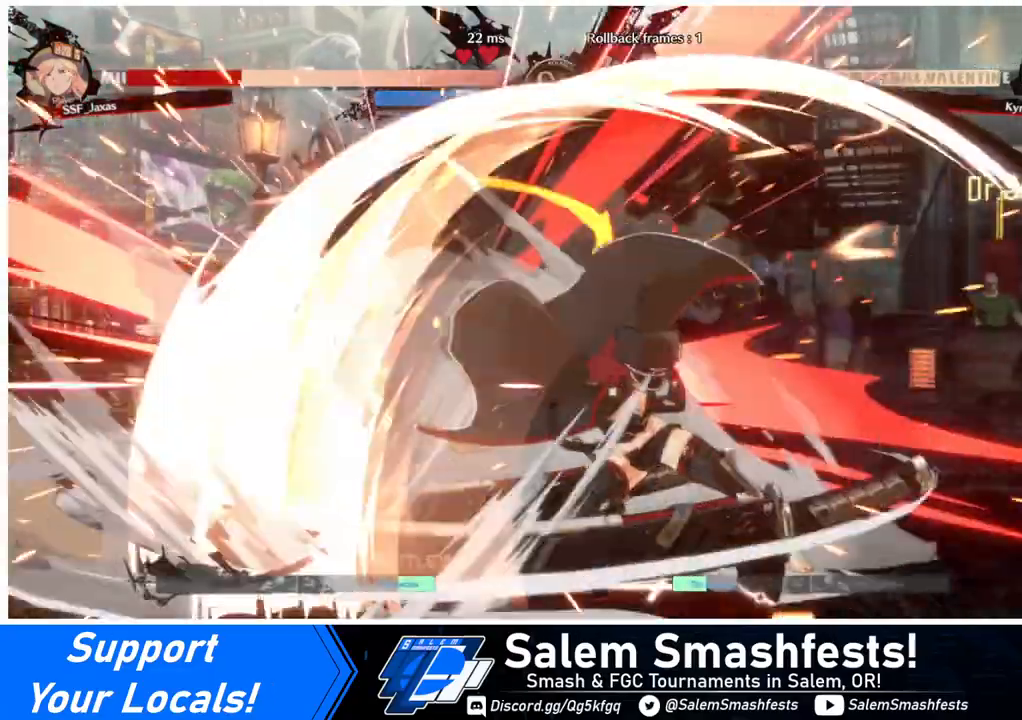
{"buttons": ["DPAD_LEFT"], "events": [[40, "DPAD_UP", "up"], [40, "L1", "down"], [80, "L1", "up"], [280, "DPAD_LEFT", "down"]]}
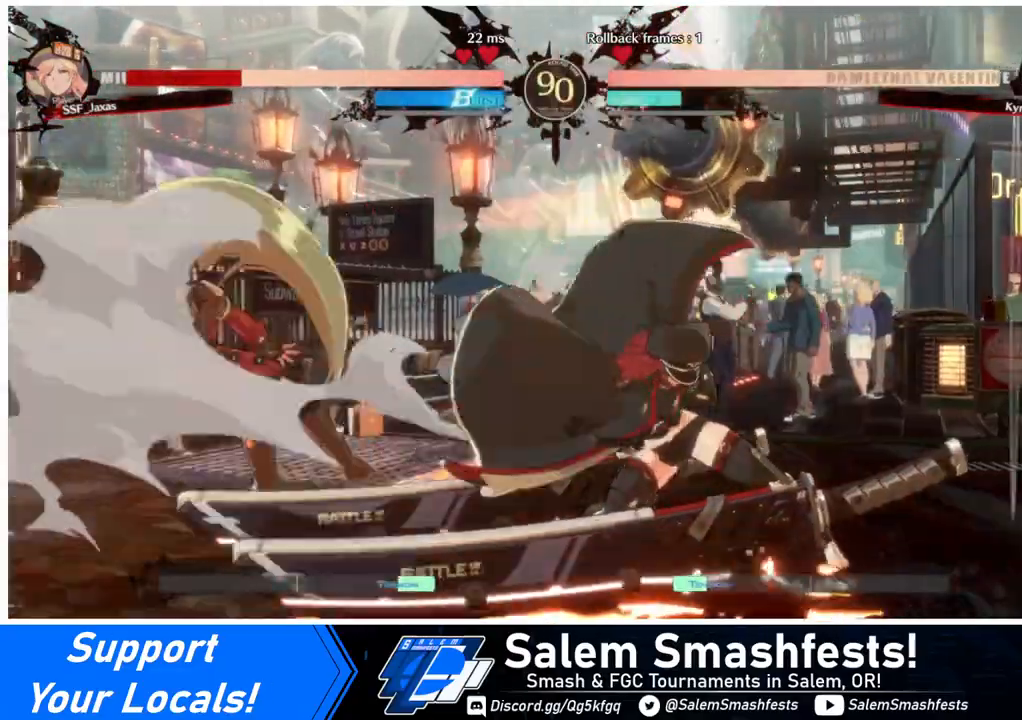
{"buttons": ["SQUARE", "DPAD_LEFT"], "events": [[320, "SQUARE", "down"]]}
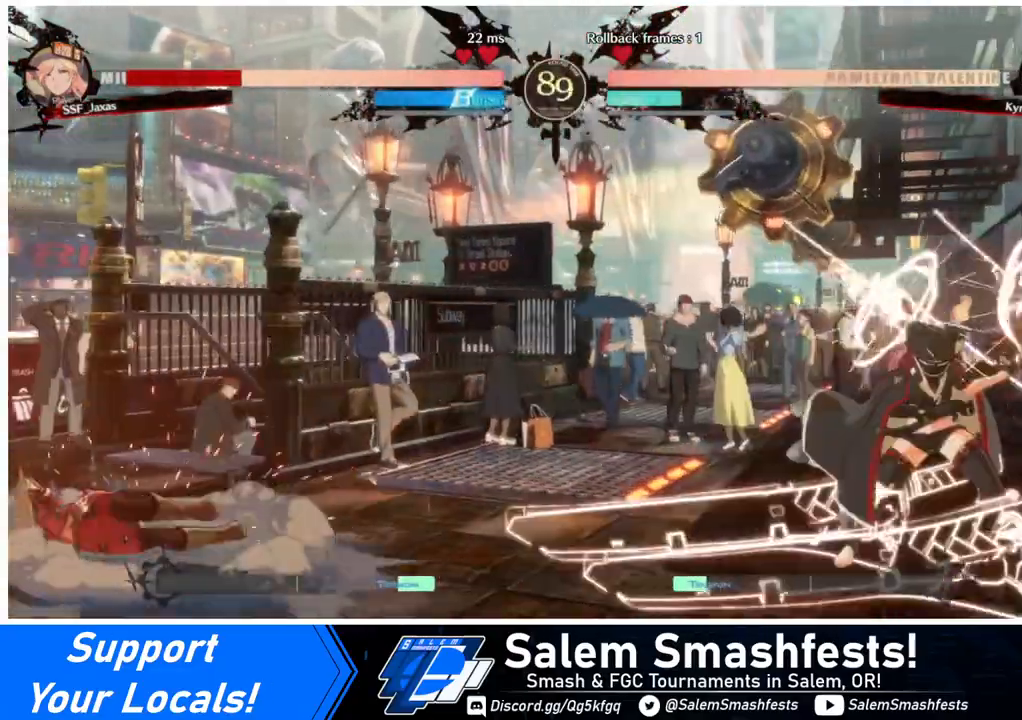
{"buttons": ["DPAD_LEFT"], "events": [[120, "SQUARE", "up"]]}
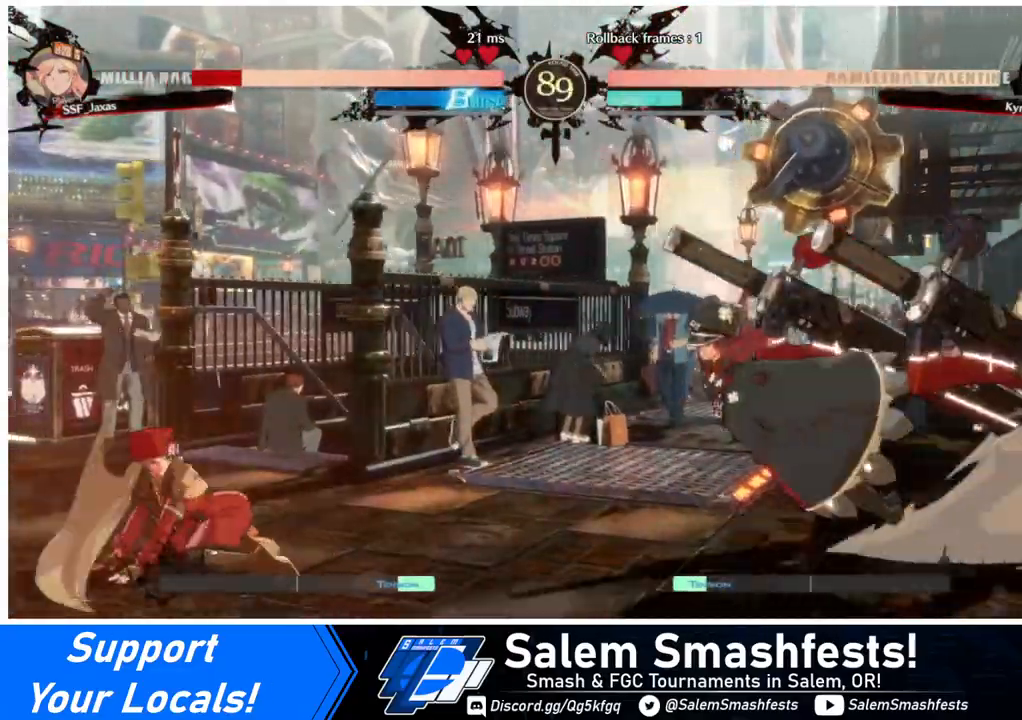
{"buttons": ["DPAD_DOWN", "DPAD_LEFT"], "events": [[280, "DPAD_DOWN", "down"]]}